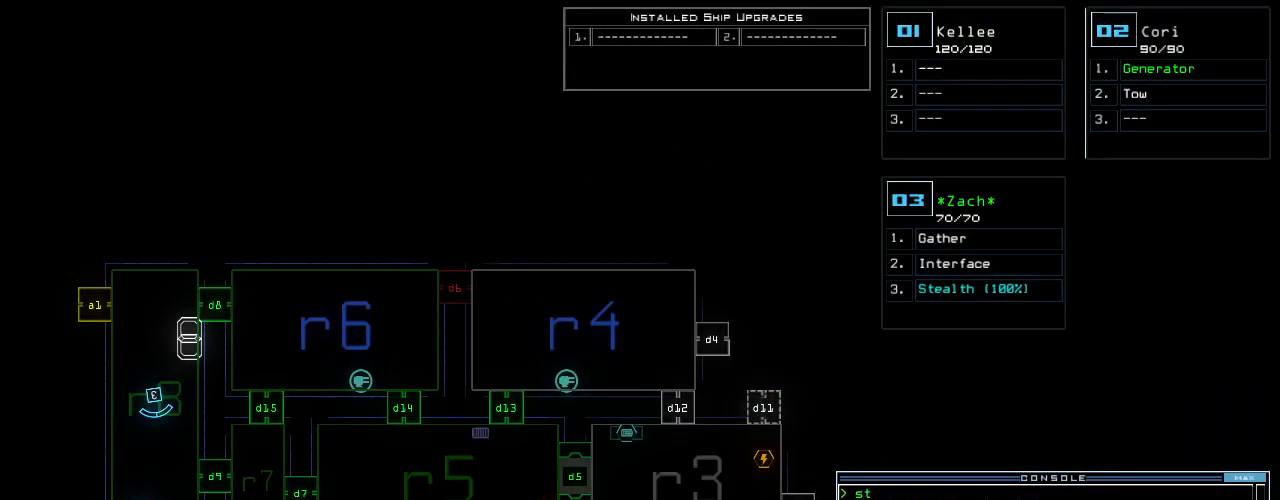
Gameplay with keyboard; each line is a JSON object with the keys held at the frame after it. "events" lists presses ("down") and releases ("up") of ".", "0", "1", "2", "3", "4", "5", "6", "7", "8", "9", "a", "b", "backspace", "c", "caps_lock", "comma", "ctrl_l", "ctrl_r", "d", "down", "e", "equals", "escape", "f", "f8", "g", "h", "i", "j", "k", "l", "left", "m", "minus", "n", "o", "p", "q", "quote", "r", "return", "right", "s", "semicolon", "shift_l", "shift_r", "space", "t", "tab", "tilde", "u", "up", "v", "w", "x", "y" and "z" between this image and that frame as [ms after this image, input, new state], when the widget could be followed in between. No other keys are recorded. Mouse input is not recorded. Not read: other_keys.
{"keys": ["a", "space"], "events": [[160, "d", "down"], [220, "d", "up"], [260, "d", "down"], [340, "d", "up"], [360, "space", "down"], [420, "a", "down"]]}
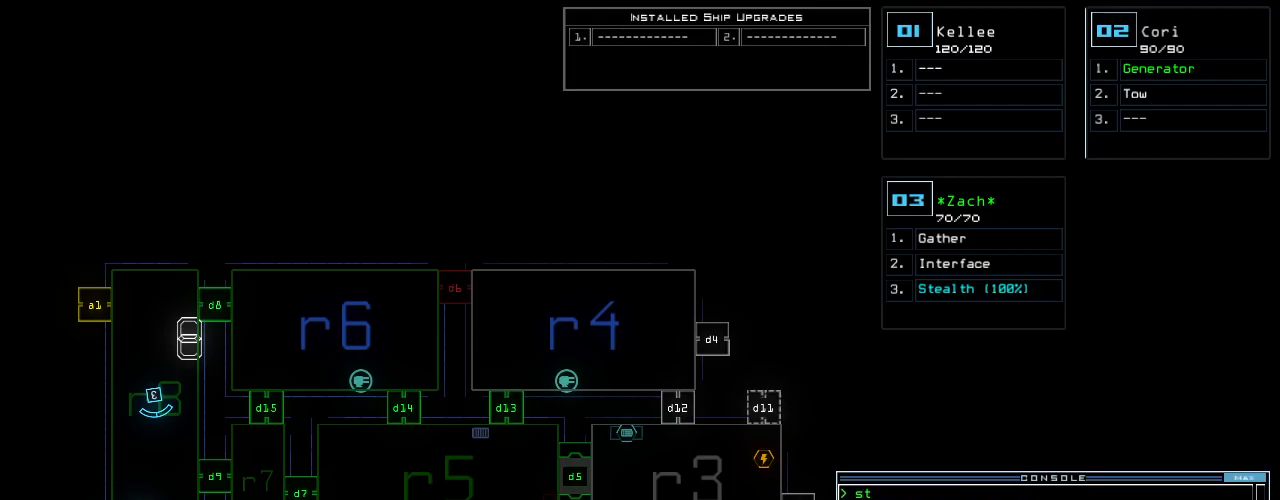
{"keys": [], "events": [[20, "a", "up"], [20, "space", "up"], [380, "1", "down"], [440, "1", "up"]]}
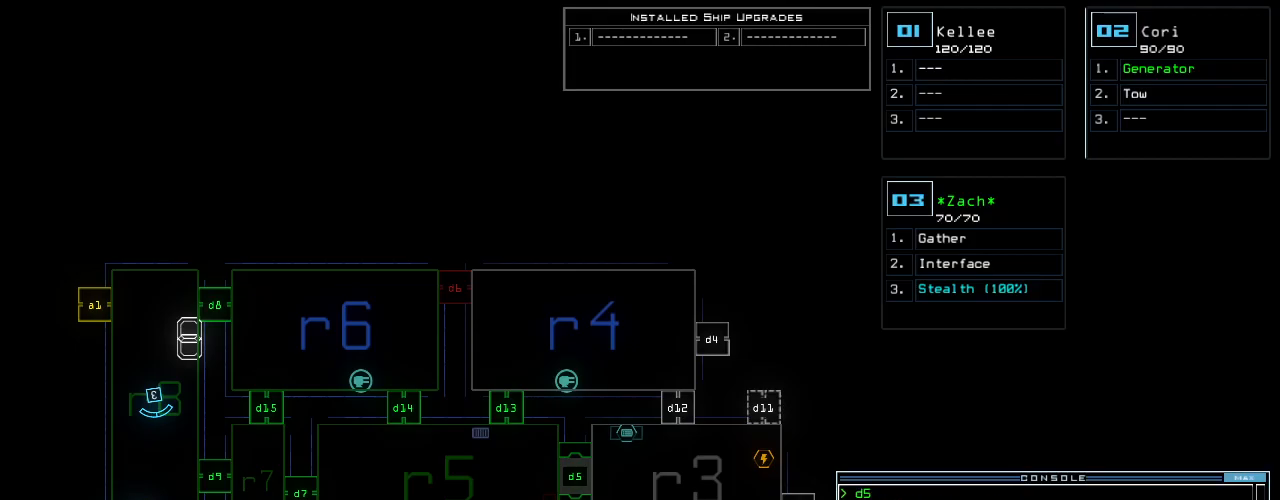
{"keys": [], "events": []}
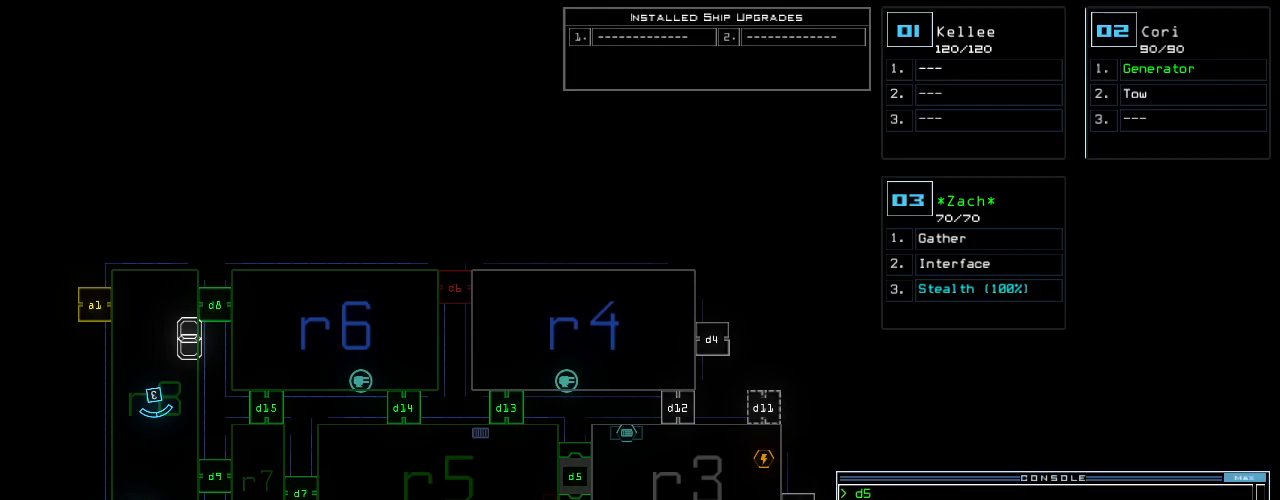
{"keys": ["left"], "events": [[160, "3", "down"], [180, "down", "down"], [180, "left", "down"], [220, "3", "up"], [360, "down", "up"]]}
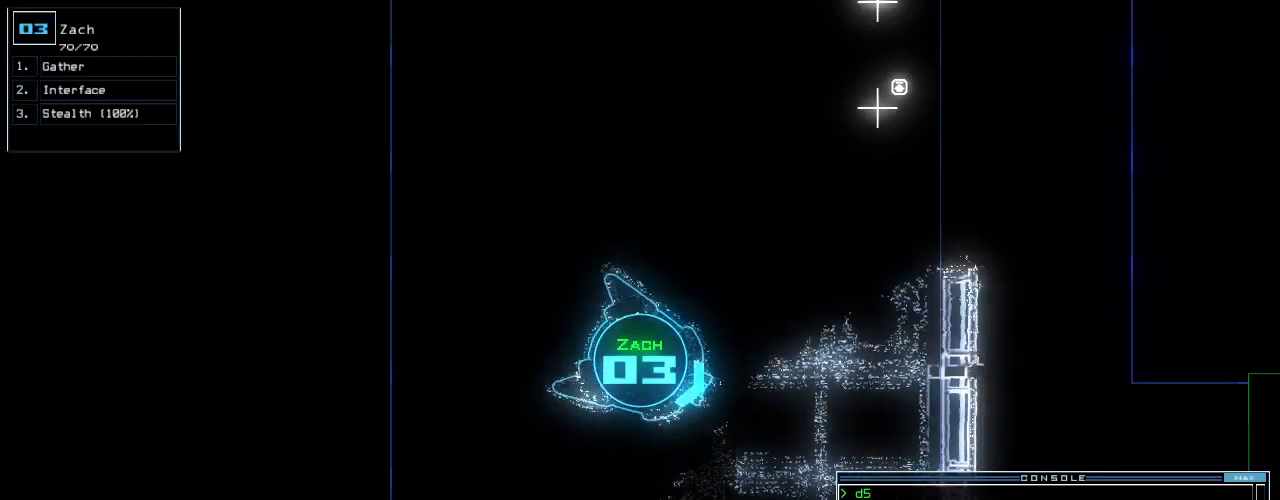
{"keys": ["left", "up"], "events": [[80, "up", "down"]]}
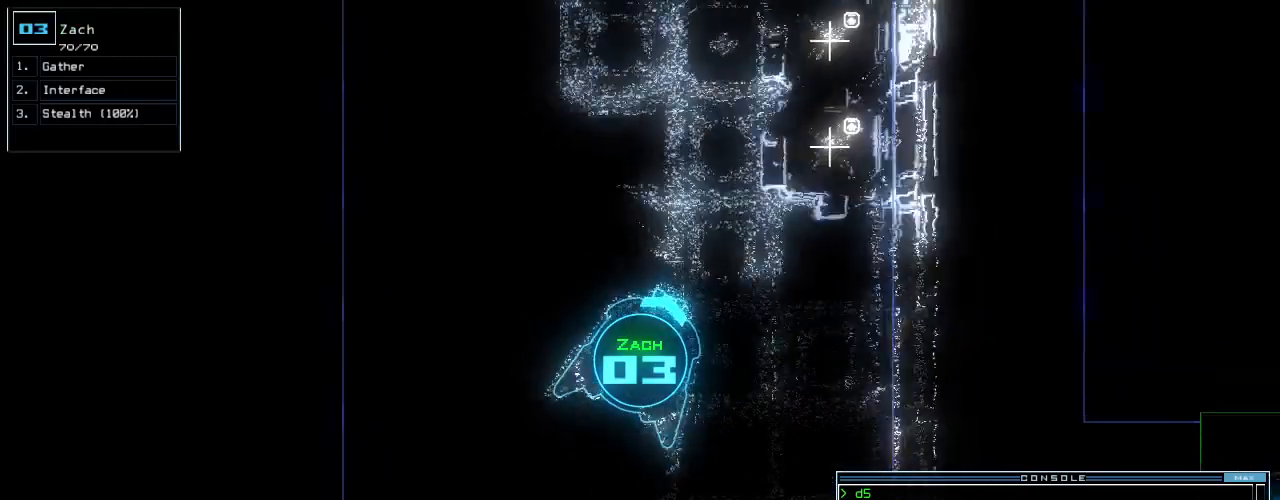
{"keys": ["right", "up"], "events": [[300, "left", "up"], [460, "right", "down"]]}
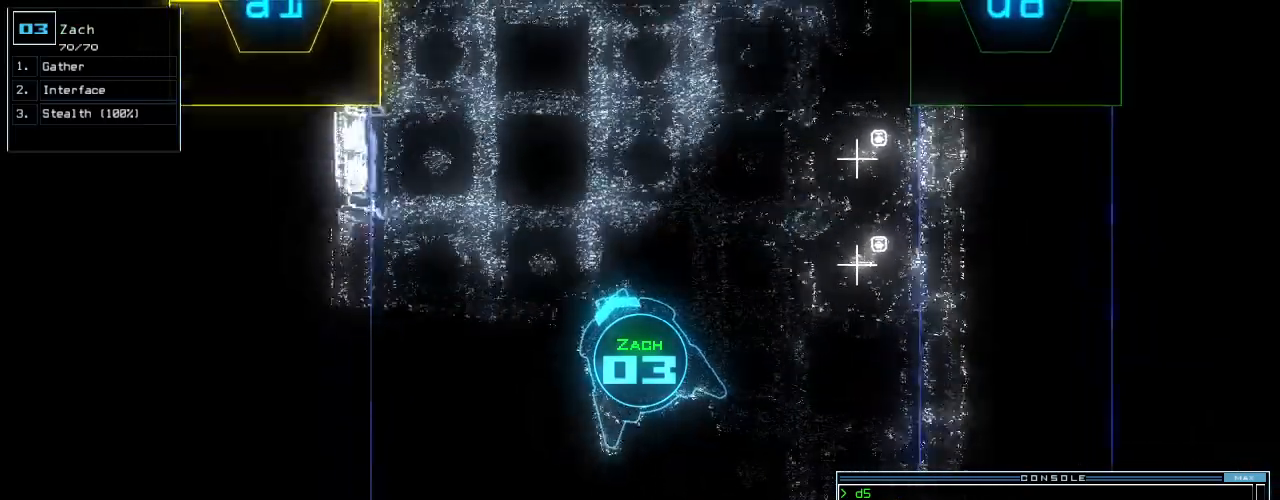
{"keys": ["up"], "events": [[120, "right", "up"], [320, "a", "down"], [380, "r", "down"], [440, "a", "up"], [460, "r", "up"]]}
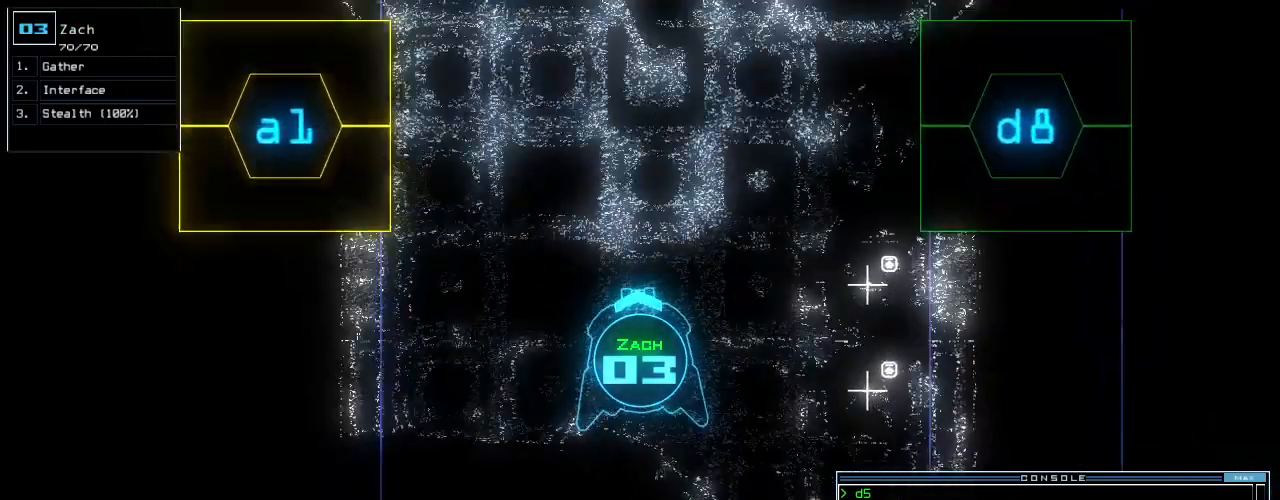
{"keys": ["left", "up"], "events": [[440, "left", "down"]]}
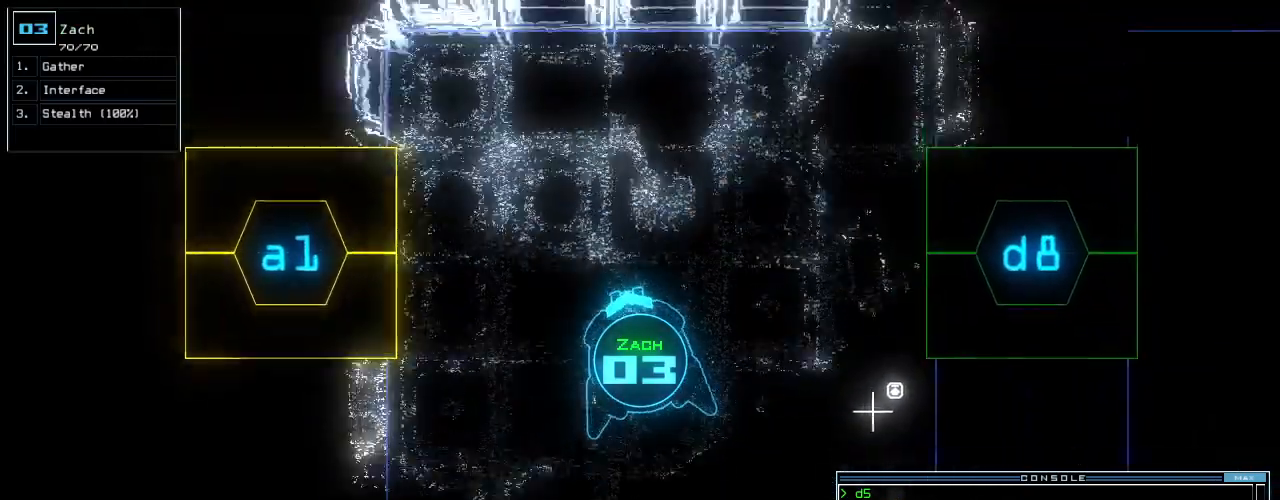
{"keys": [], "events": [[380, "left", "up"], [480, "up", "up"]]}
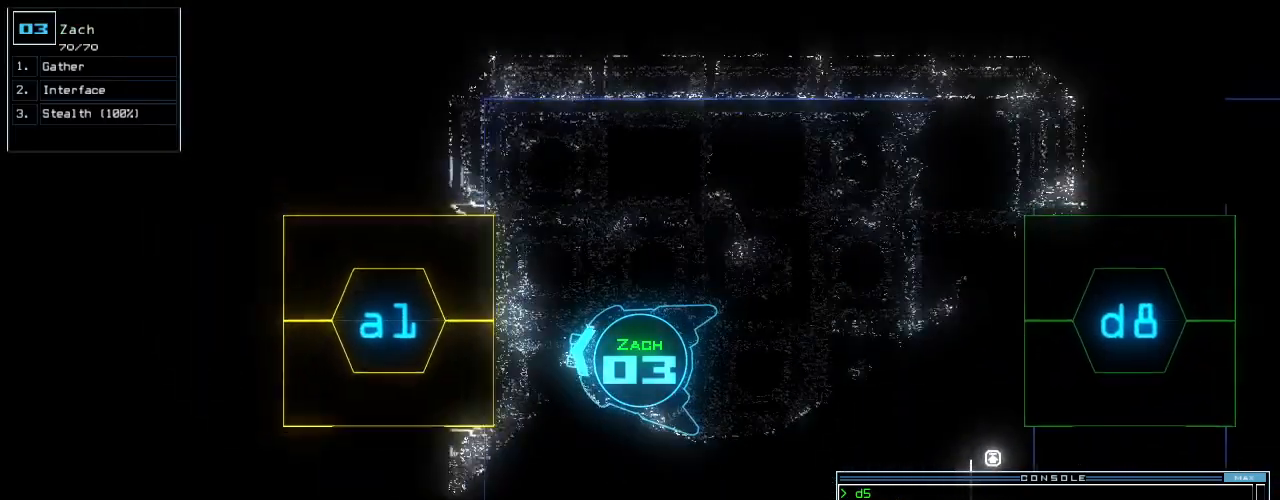
{"keys": [], "events": []}
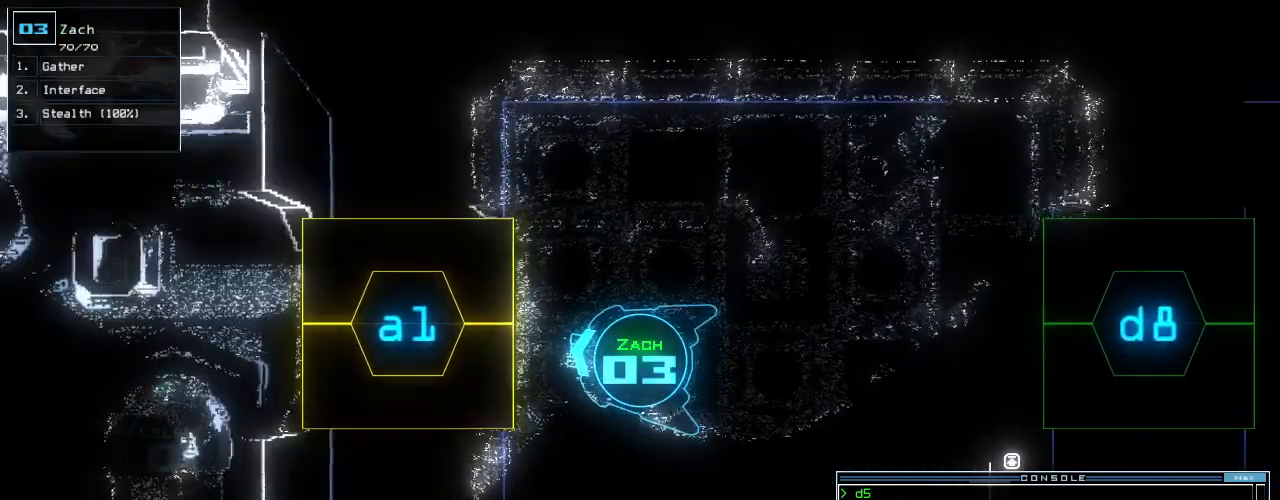
{"keys": [], "events": []}
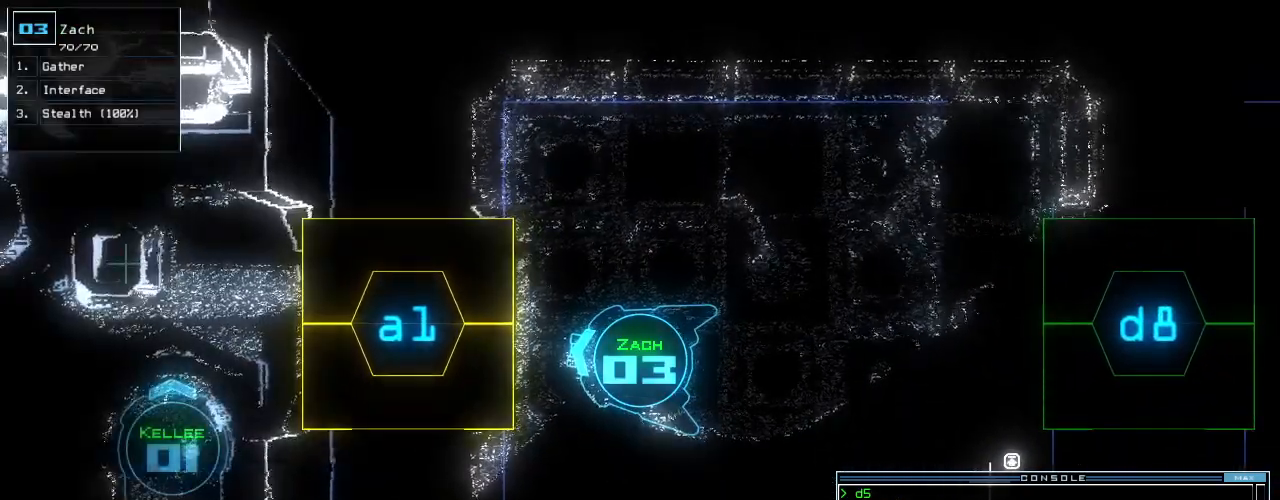
{"keys": [], "events": []}
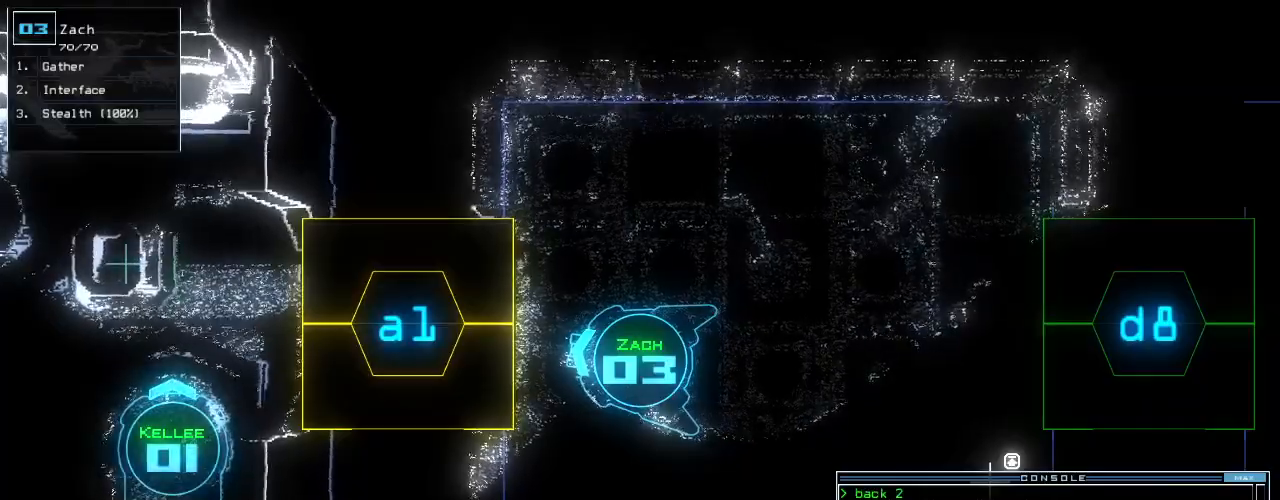
{"keys": ["space"], "events": [[140, "return", "down"], [200, "return", "up"], [280, "n", "down"], [380, "n", "up"], [420, "space", "down"]]}
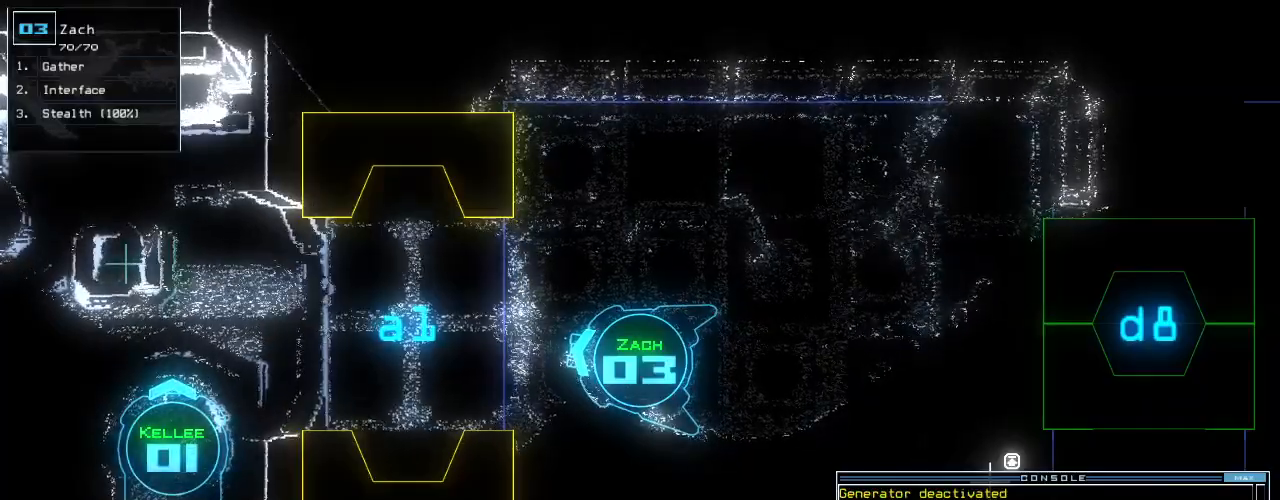
{"keys": [], "events": [[20, "space", "up"], [60, "1", "down"], [120, "return", "down"], [160, "return", "up"], [180, "1", "up"]]}
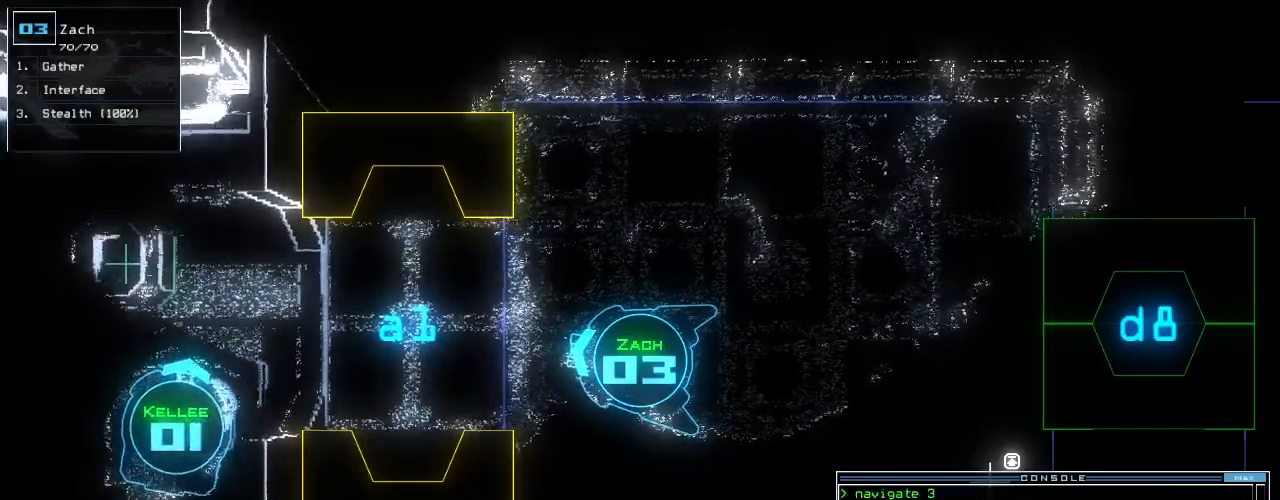
{"keys": [], "events": []}
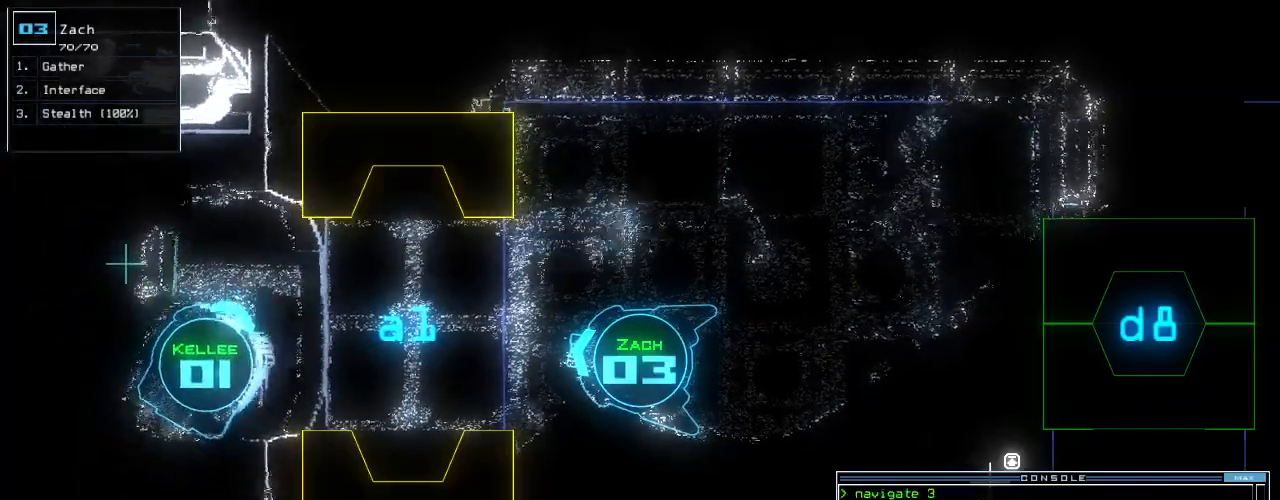
{"keys": ["down", "right"], "events": [[40, "down", "down"], [480, "right", "down"]]}
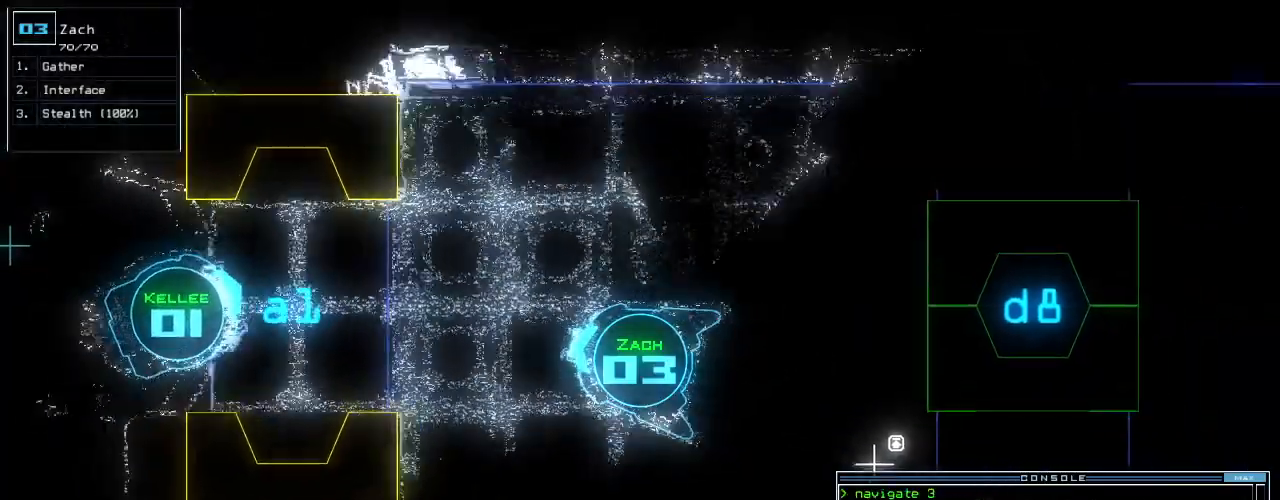
{"keys": ["right", "up"], "events": [[20, "down", "up"], [120, "up", "down"]]}
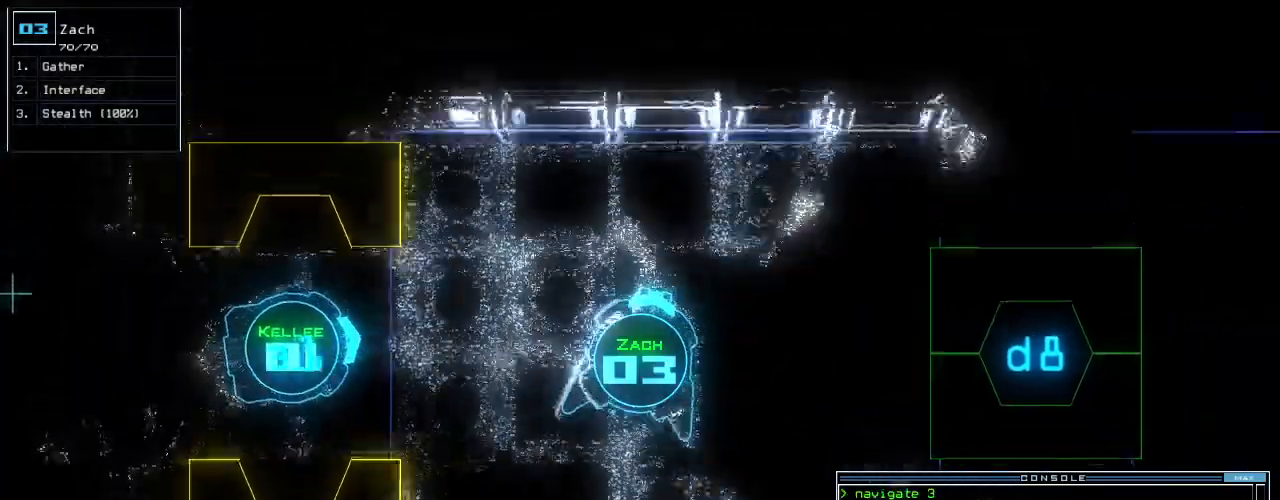
{"keys": ["left", "up"], "events": [[40, "right", "up"], [80, "left", "down"]]}
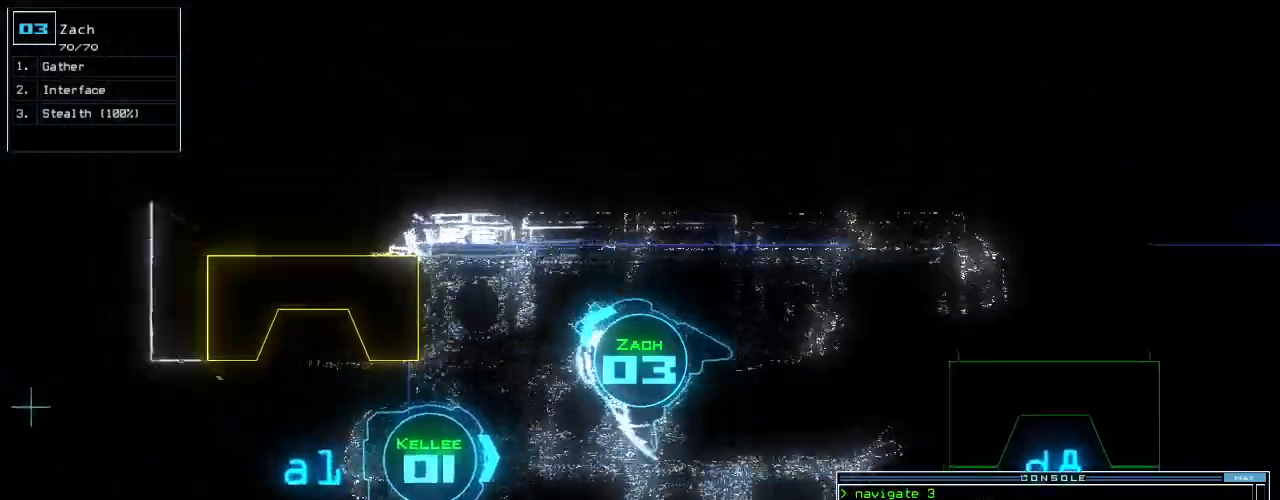
{"keys": ["left", "up"], "events": [[140, "left", "up"], [220, "left", "down"]]}
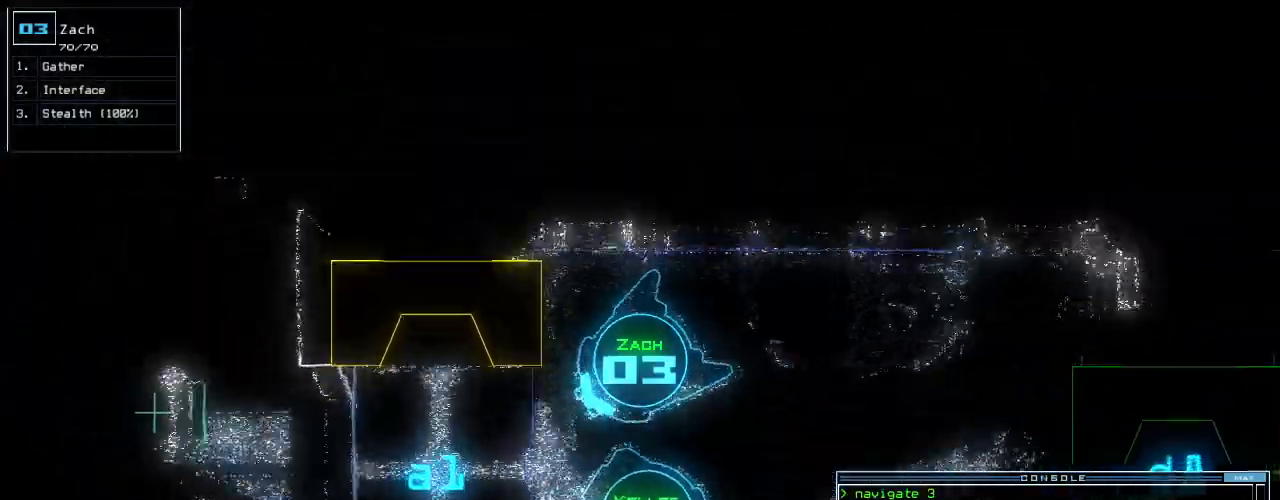
{"keys": ["up"], "events": [[60, "left", "up"], [360, "right", "down"], [460, "right", "up"]]}